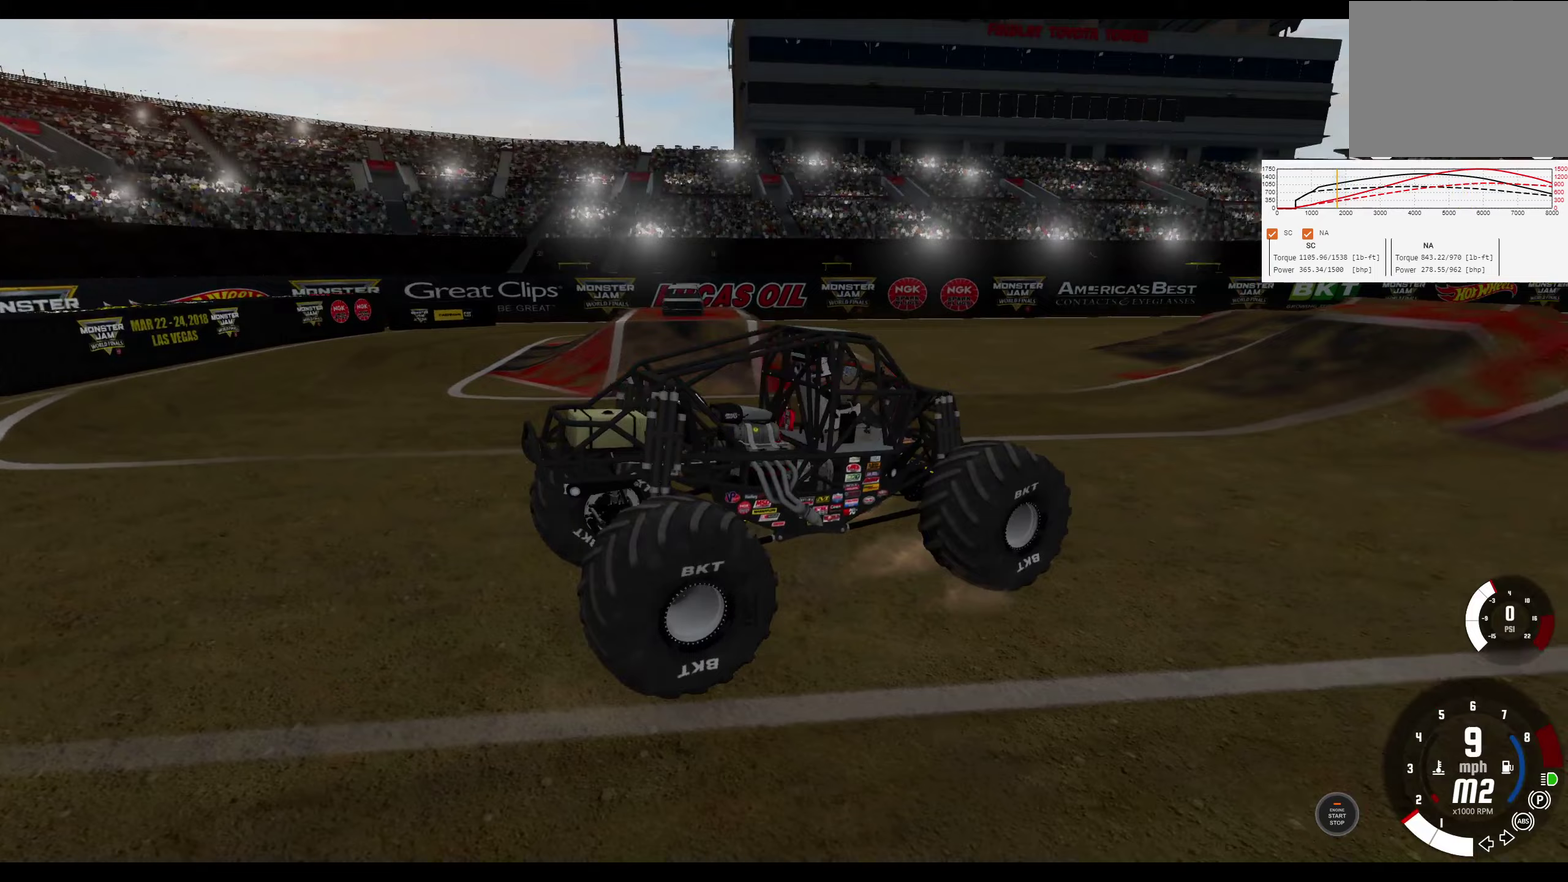
Gameplay with a controller (Xbox layout); each line is a JSON object with the inputs held at the frame after it (dt_ms = milliseconds from this image to that frame). "events" lists button and stick changes between this image and that frame as [ms after this image, input, new state], when the widget could be followed in between. Not read: R1.
{"dt_ms": 350, "buttons": [], "left_stick": "center", "right_stick": "center", "events": [[67, "right_stick", "up-right"], [283, "right_stick", "center"]]}
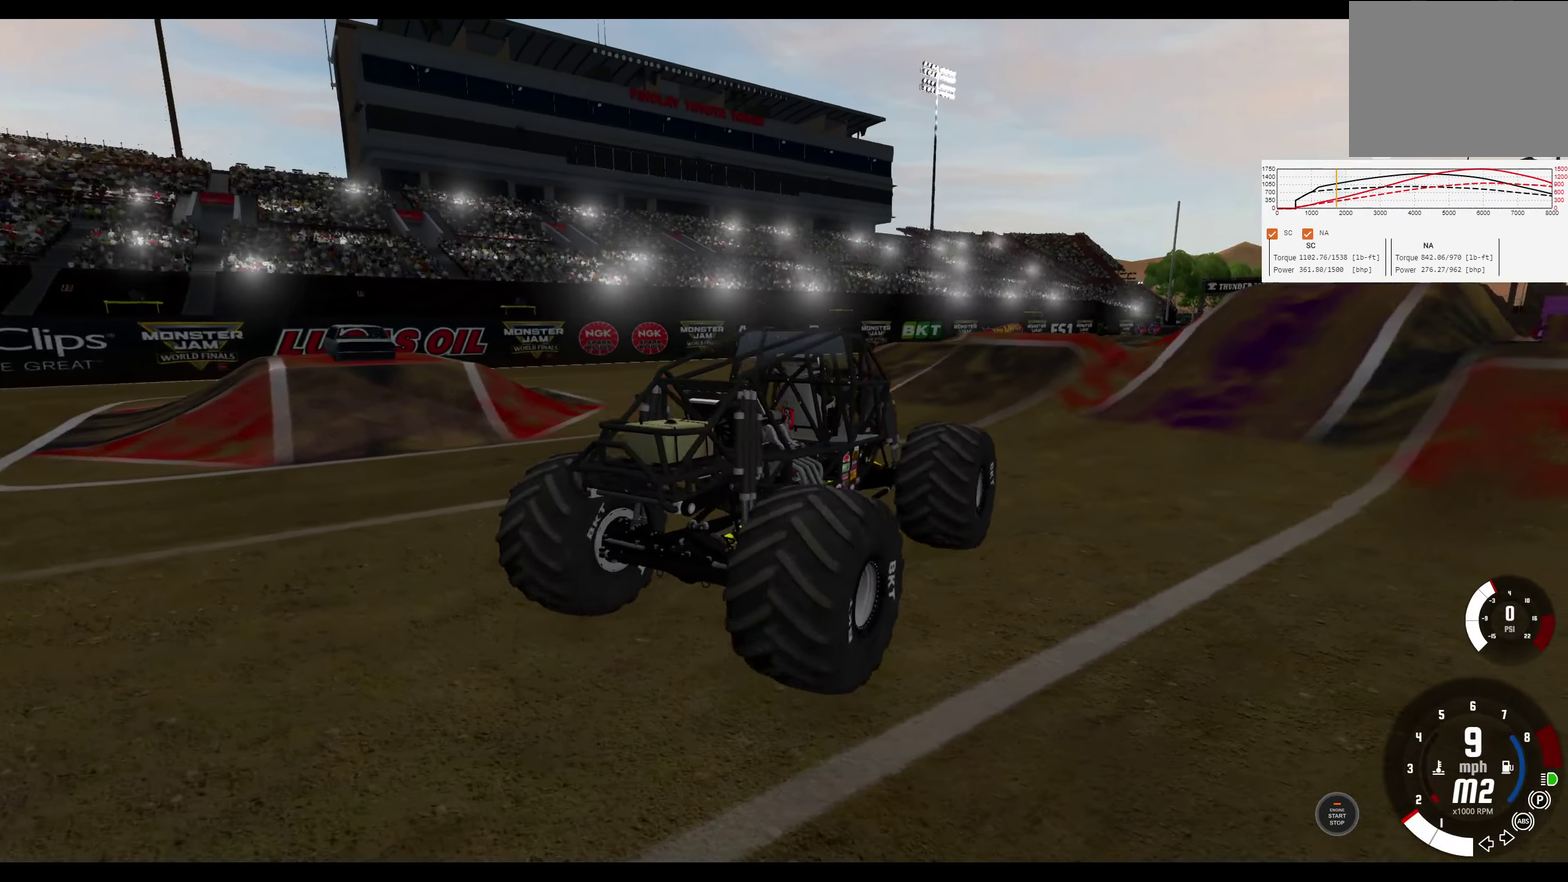
{"dt_ms": 400, "buttons": ["R2"], "left_stick": "right", "right_stick": "center", "events": [[117, "left_stick", "right"], [367, "R2", "down"]]}
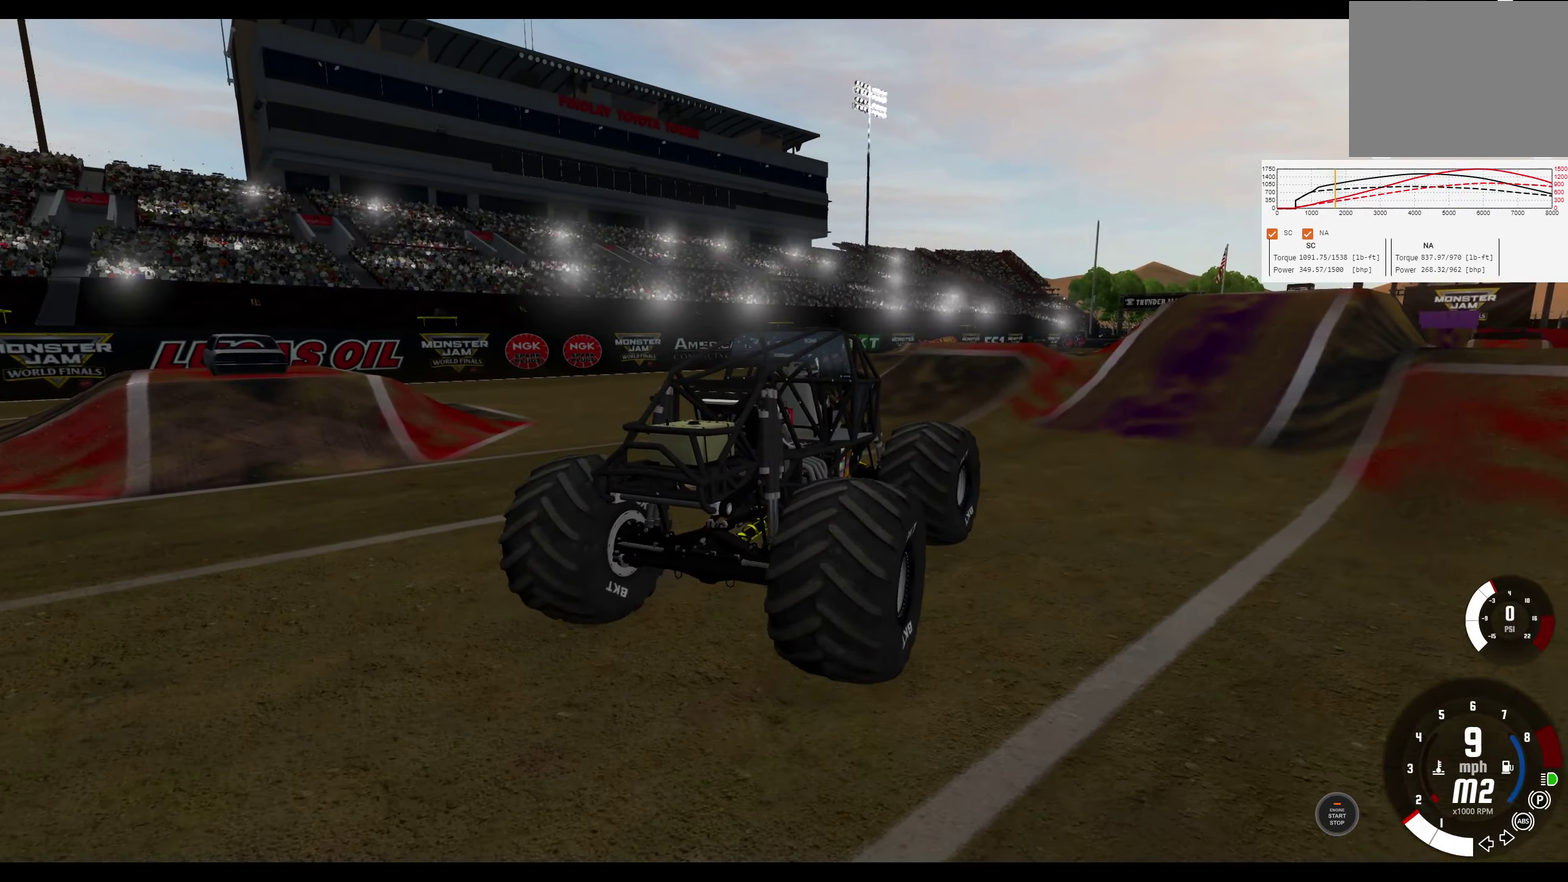
{"dt_ms": 400, "buttons": [], "left_stick": "center", "right_stick": "center", "events": [[17, "left_stick", "center"], [183, "right_stick", "up-right"], [367, "R2", "up"], [367, "right_stick", "center"]]}
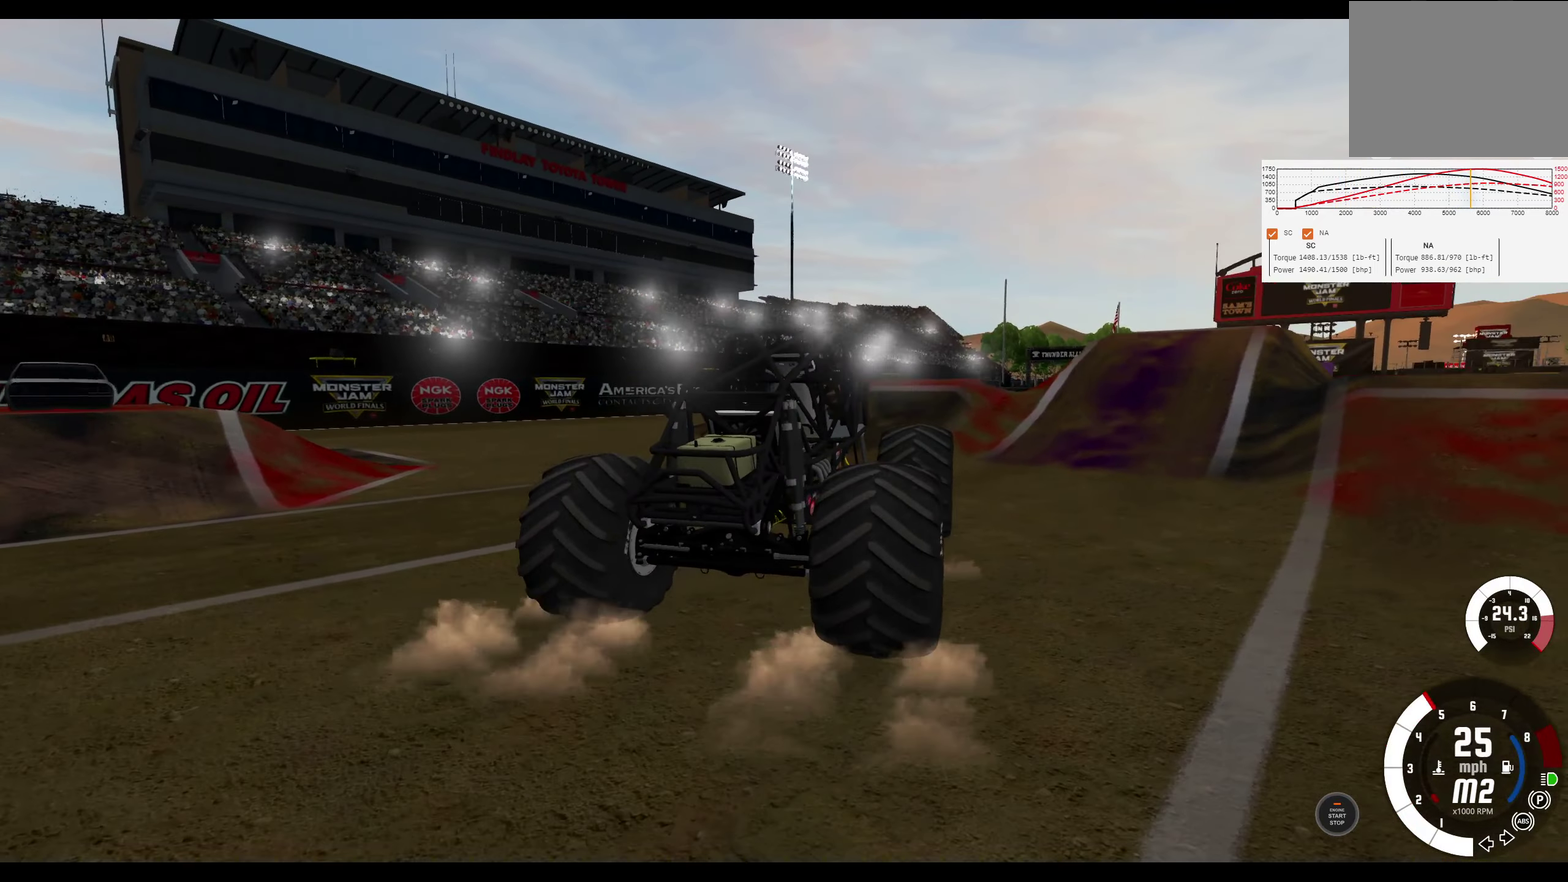
{"dt_ms": 700, "buttons": ["B", "R2"], "left_stick": "center", "right_stick": "center", "events": [[33, "L2", "down"], [500, "B", "down"], [667, "R2", "down"], [683, "L2", "up"]]}
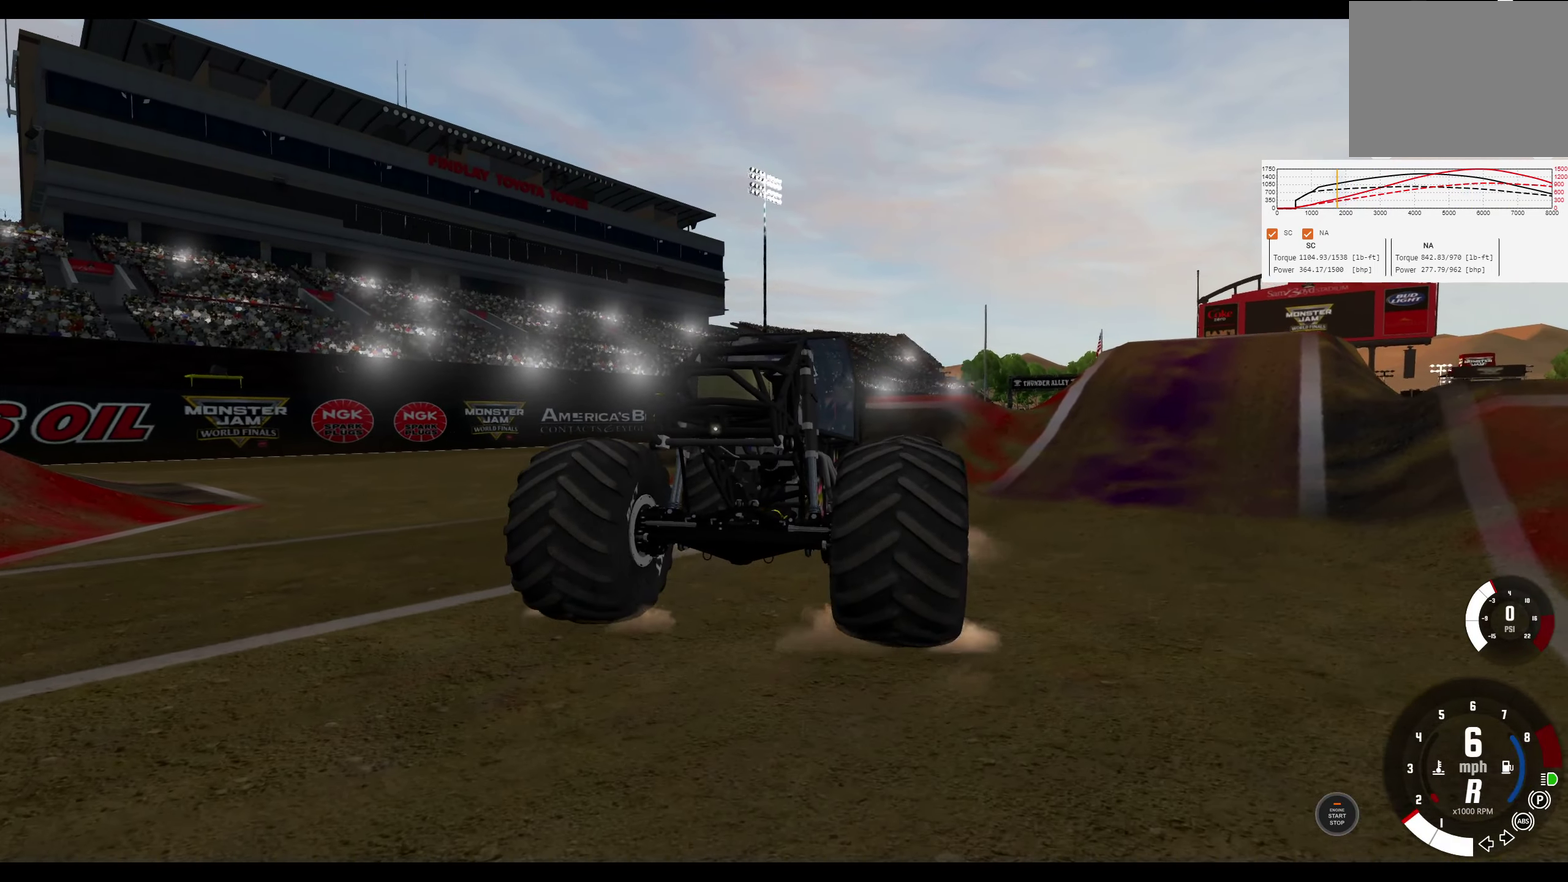
{"dt_ms": 467, "buttons": ["B"], "left_stick": "center", "right_stick": "center", "events": [[267, "R2", "up"]]}
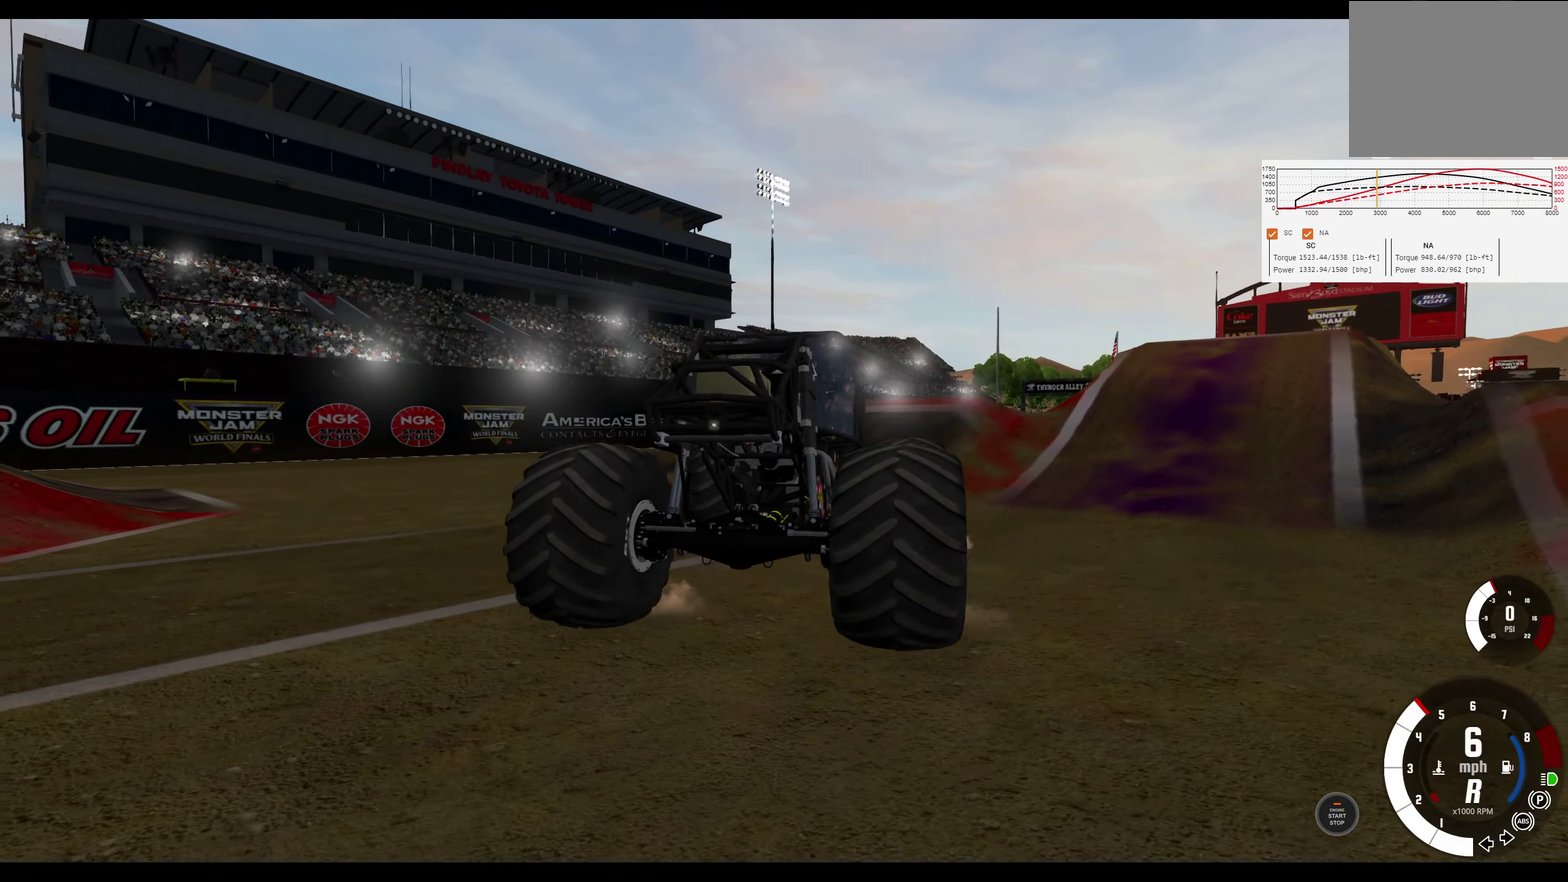
{"dt_ms": 433, "buttons": ["B"], "left_stick": "center", "right_stick": "down-left", "events": [[316, "right_stick", "down-left"]]}
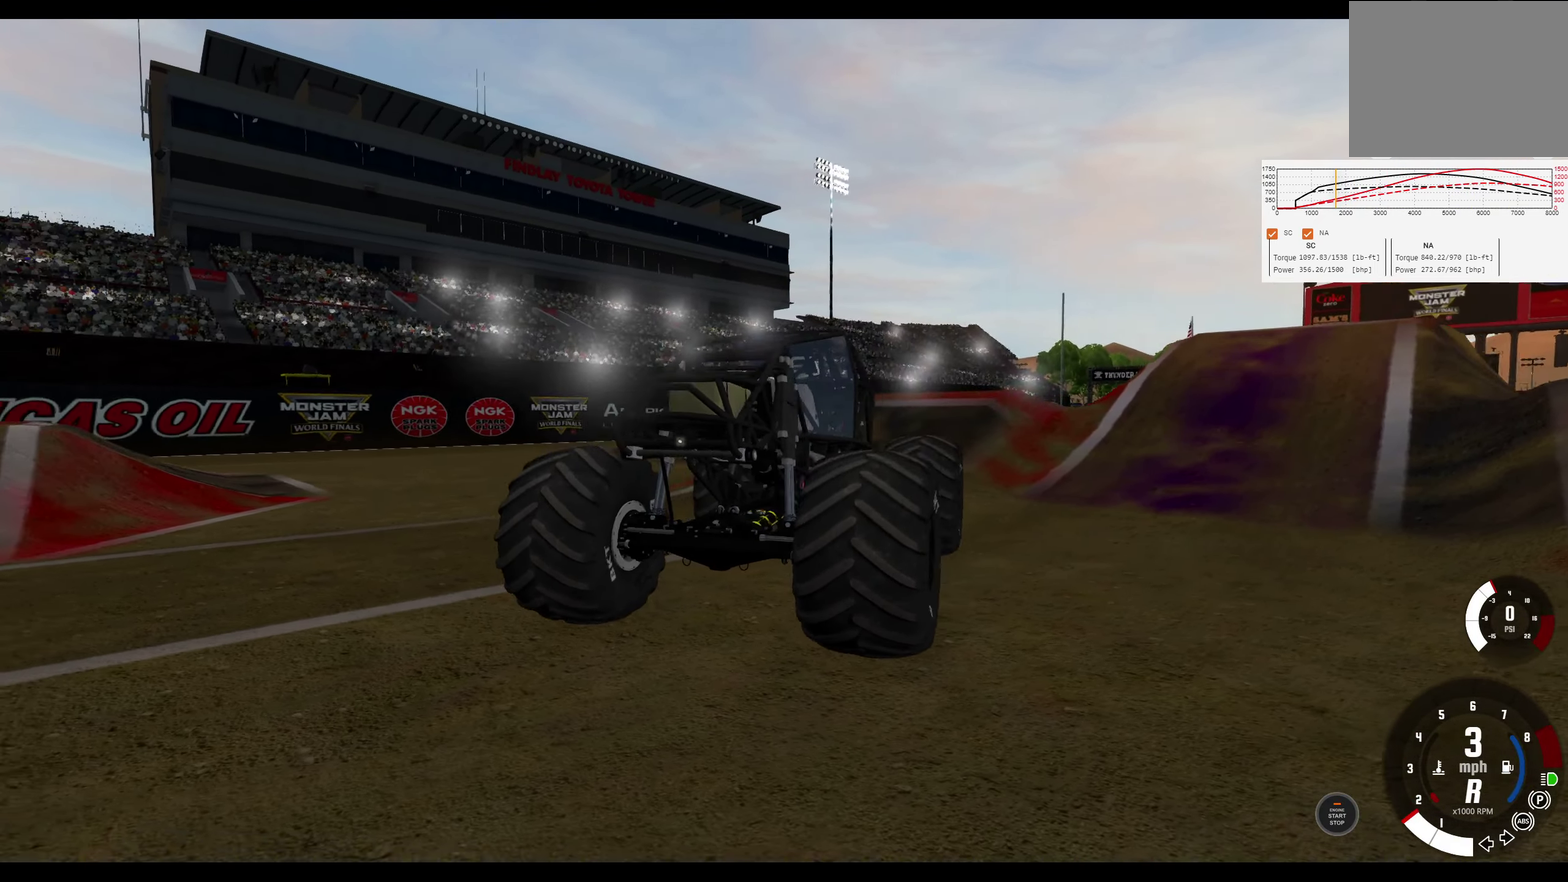
{"dt_ms": 700, "buttons": ["B"], "left_stick": "center", "right_stick": "left", "events": [[250, "right_stick", "left"], [433, "R2", "down"], [667, "R2", "up"]]}
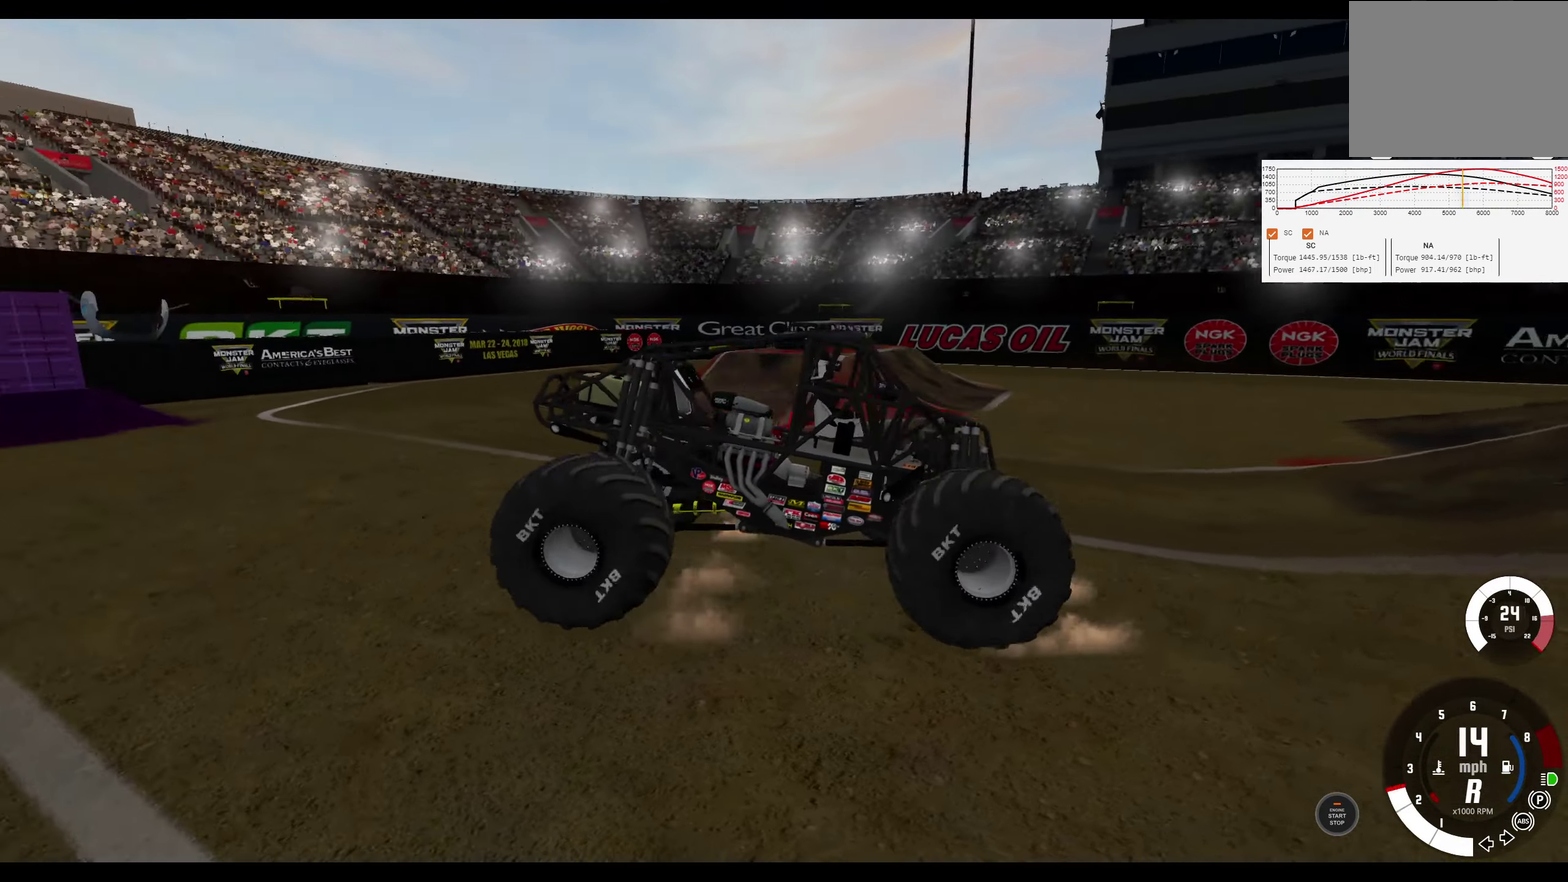
{"dt_ms": 300, "buttons": ["B", "R2"], "left_stick": "center", "right_stick": "center", "events": [[117, "right_stick", "center"], [217, "R2", "down"]]}
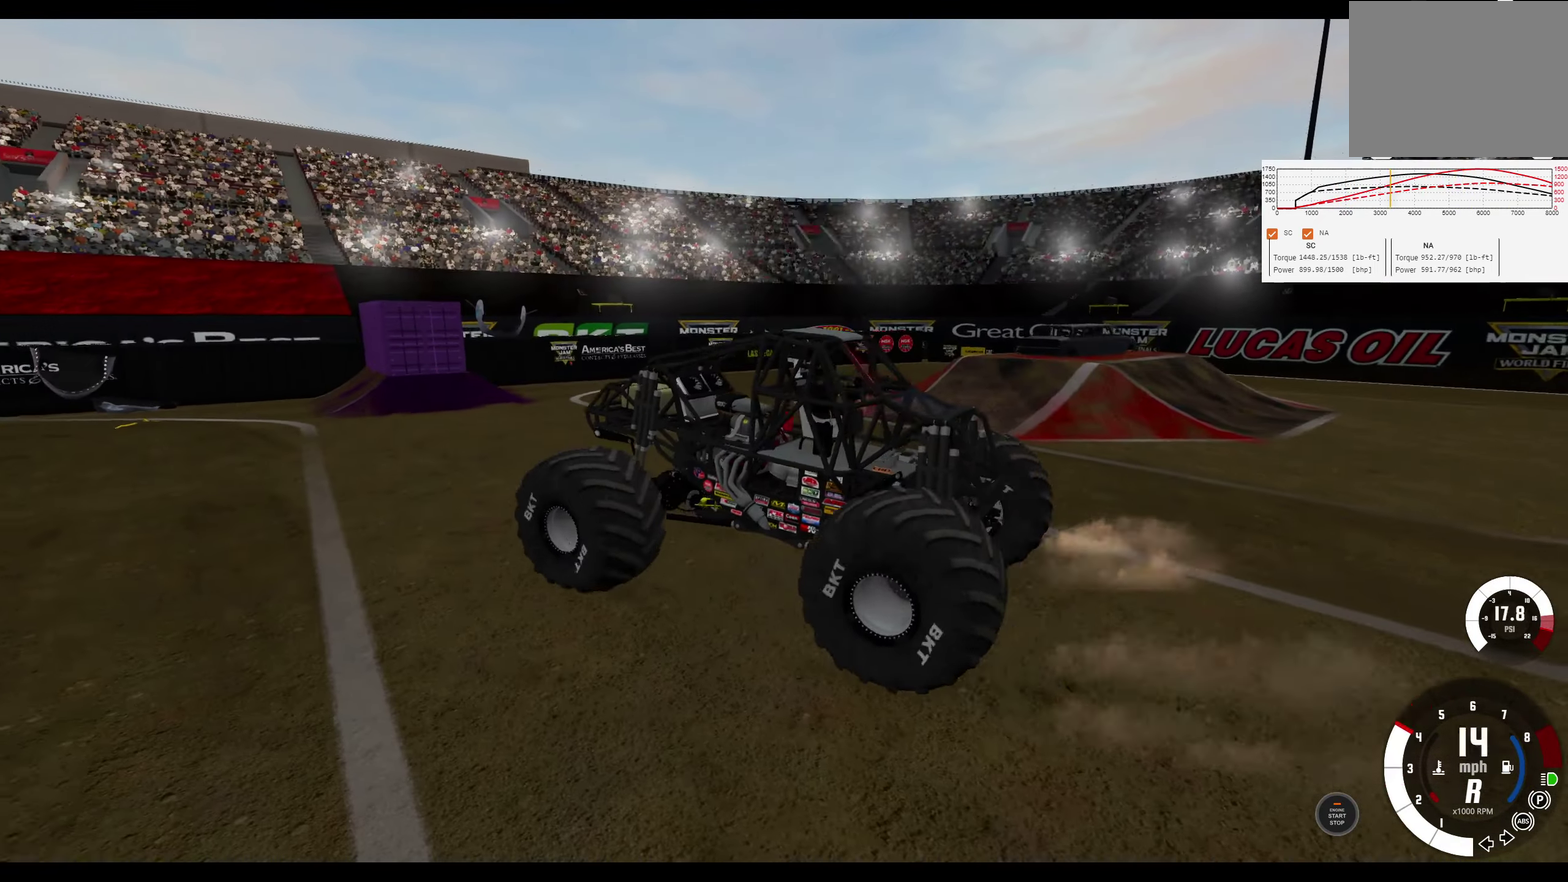
{"dt_ms": 300, "buttons": ["B", "R2"], "left_stick": "center", "right_stick": "center", "events": [[83, "R2", "up"], [250, "R2", "down"]]}
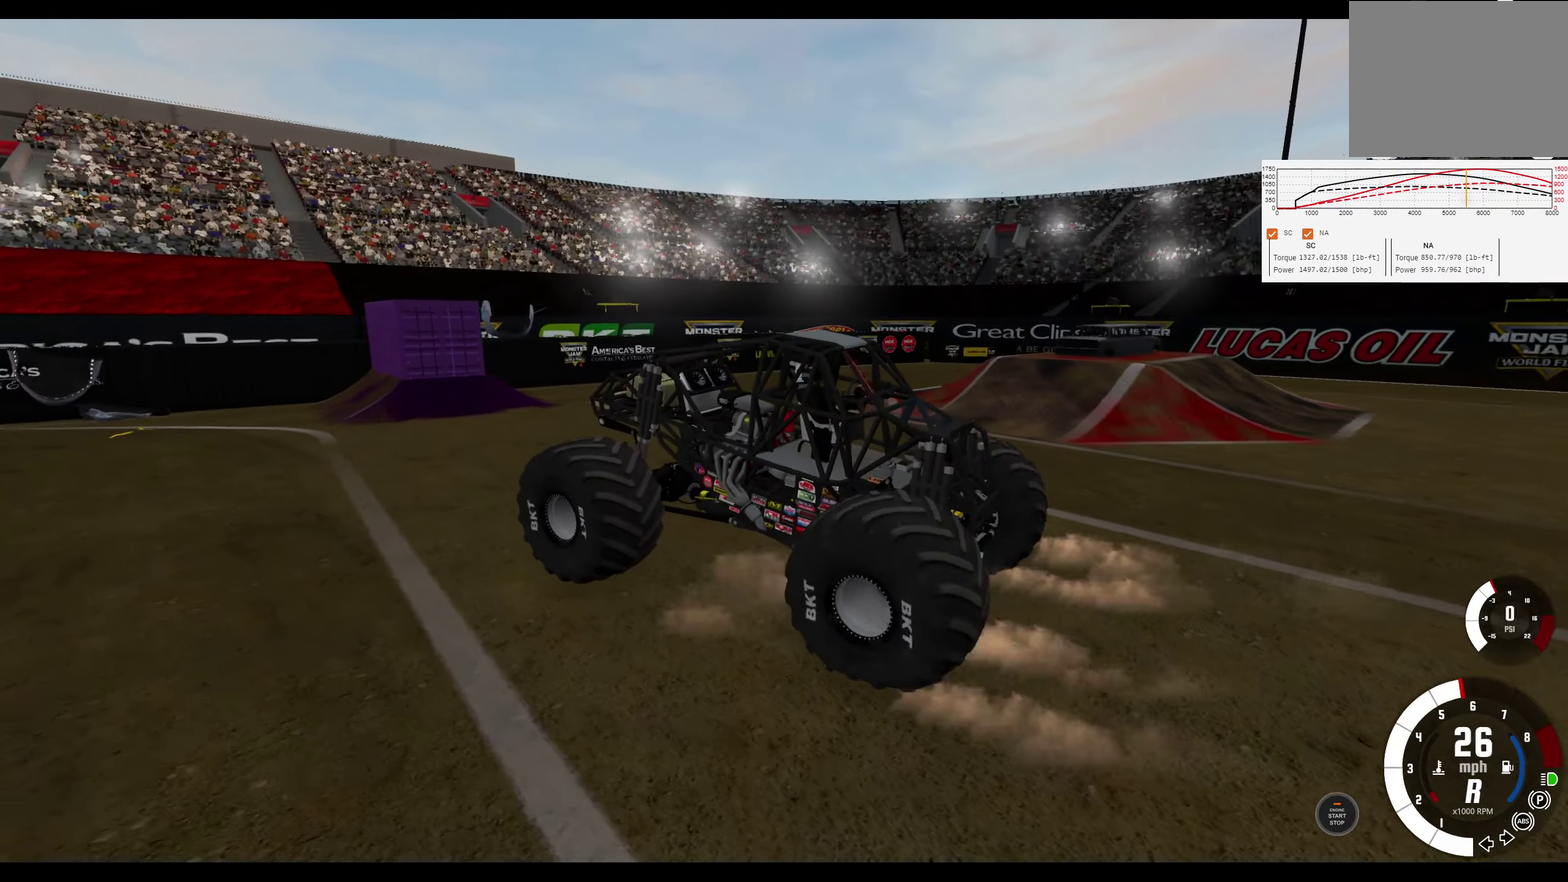
{"dt_ms": 300, "buttons": ["B"], "left_stick": "center", "right_stick": "center", "events": [[83, "R2", "up"]]}
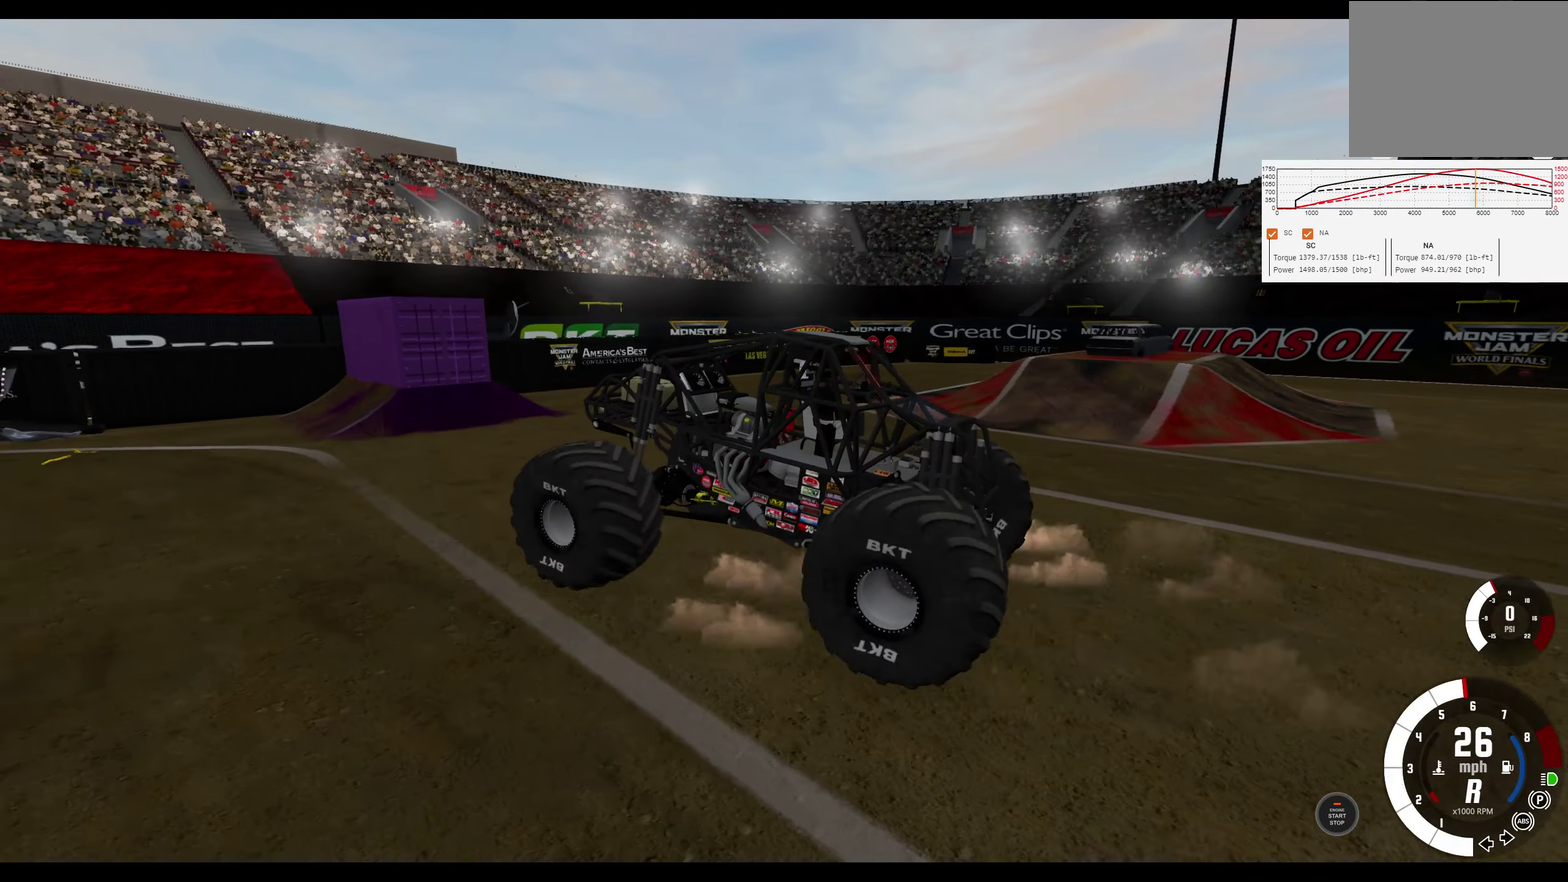
{"dt_ms": 300, "buttons": [], "left_stick": "center", "right_stick": "down-left", "events": [[100, "B", "up"], [250, "right_stick", "down-left"]]}
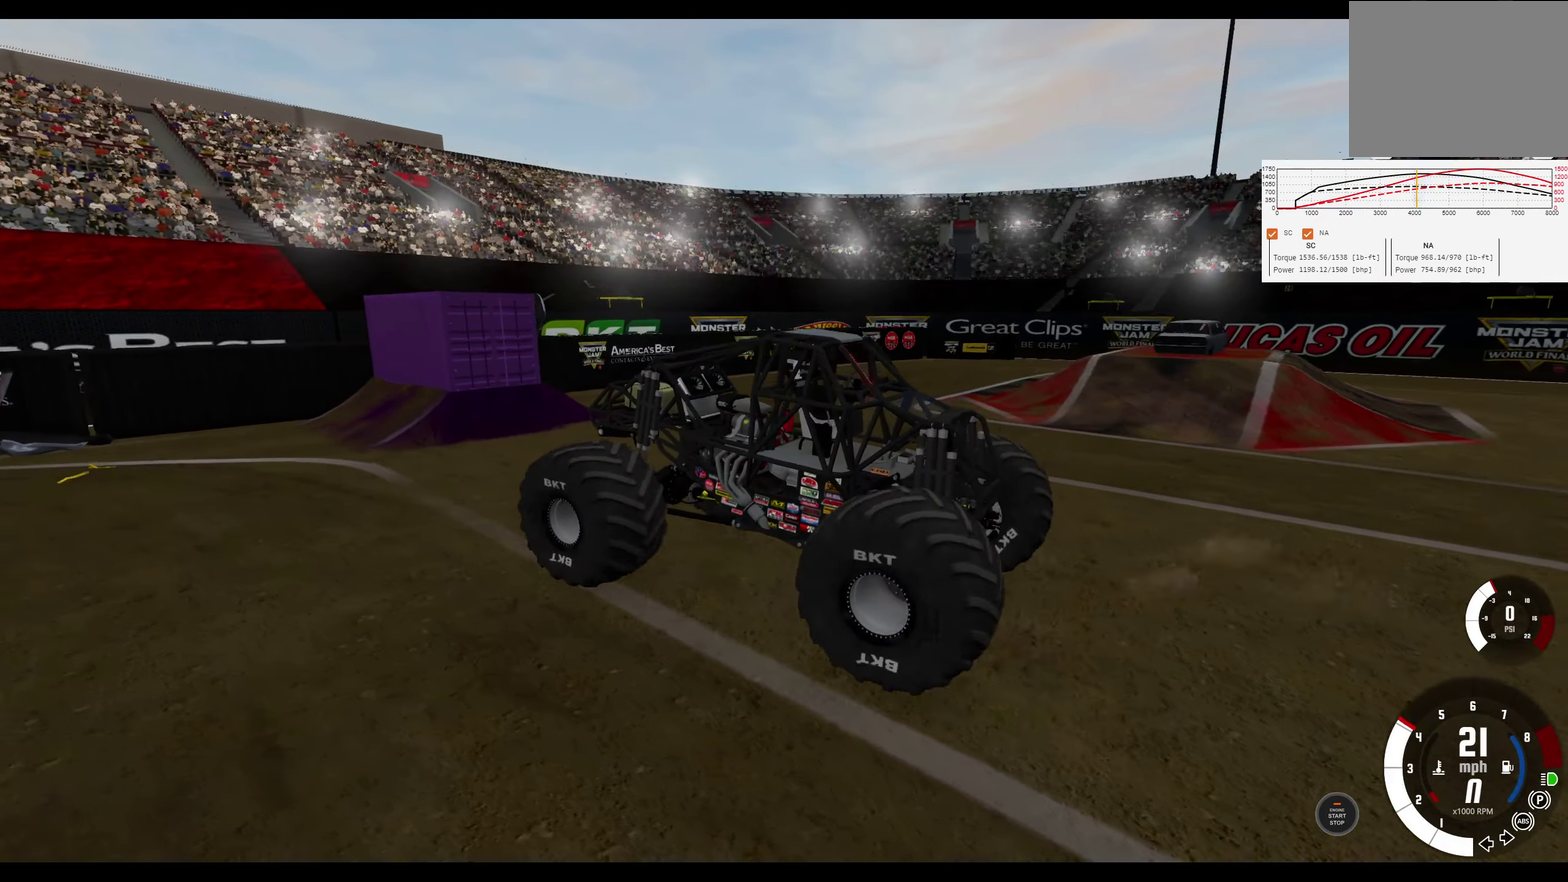
{"dt_ms": 300, "buttons": [], "left_stick": "center", "right_stick": "center", "events": [[100, "right_stick", "center"]]}
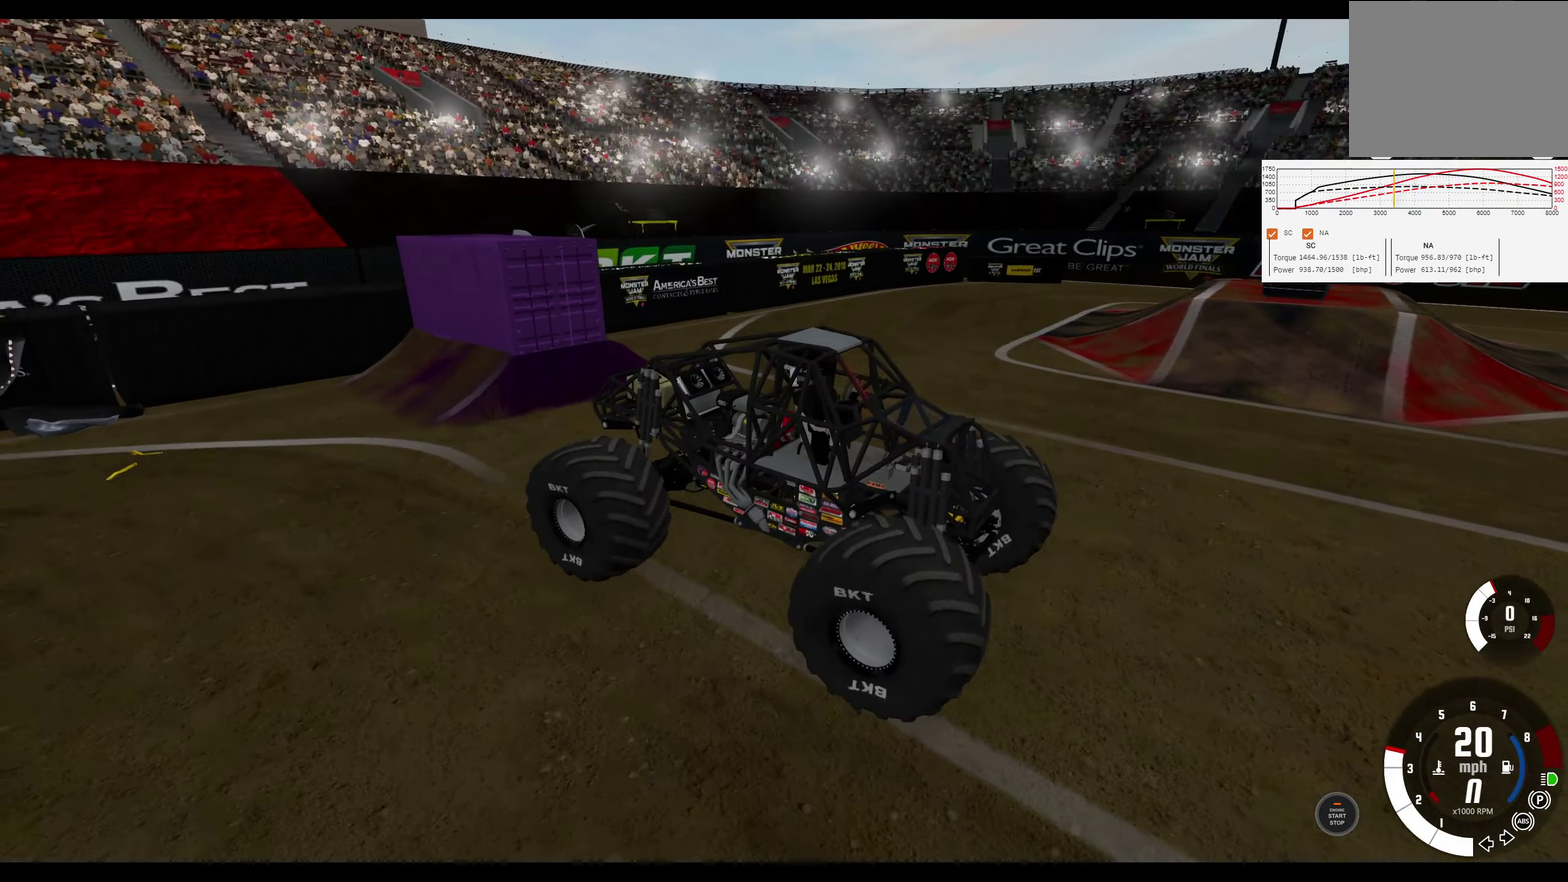
{"dt_ms": 416, "buttons": [], "left_stick": "center", "right_stick": "center", "events": []}
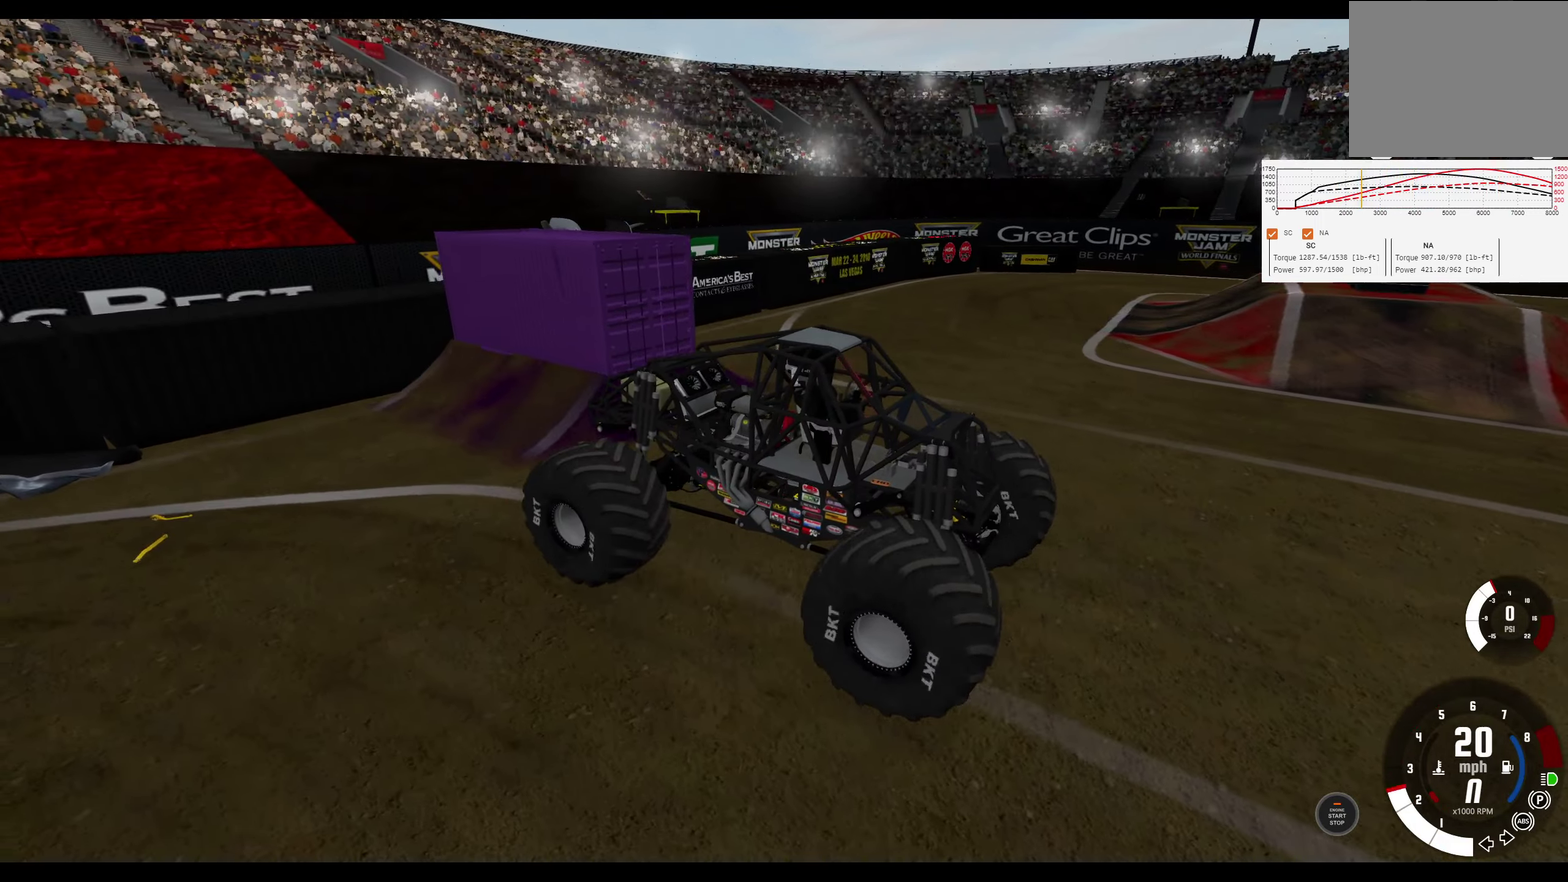
{"dt_ms": 300, "buttons": ["L2"], "left_stick": "center", "right_stick": "center", "events": [[83, "L2", "down"]]}
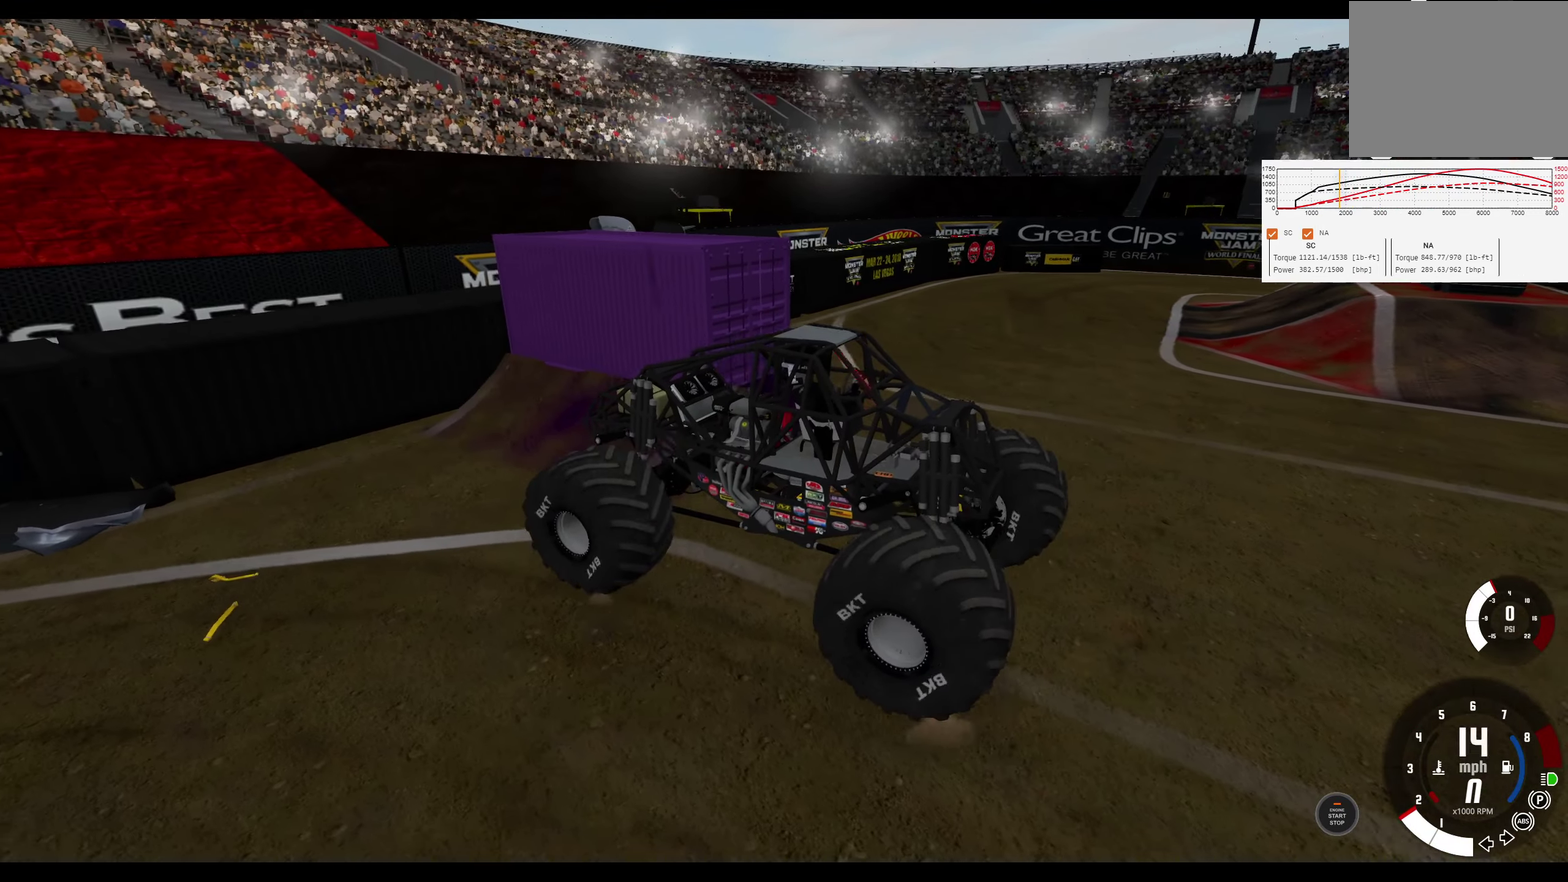
{"dt_ms": 300, "buttons": ["L2"], "left_stick": "center", "right_stick": "down-left", "events": [[200, "right_stick", "down-left"]]}
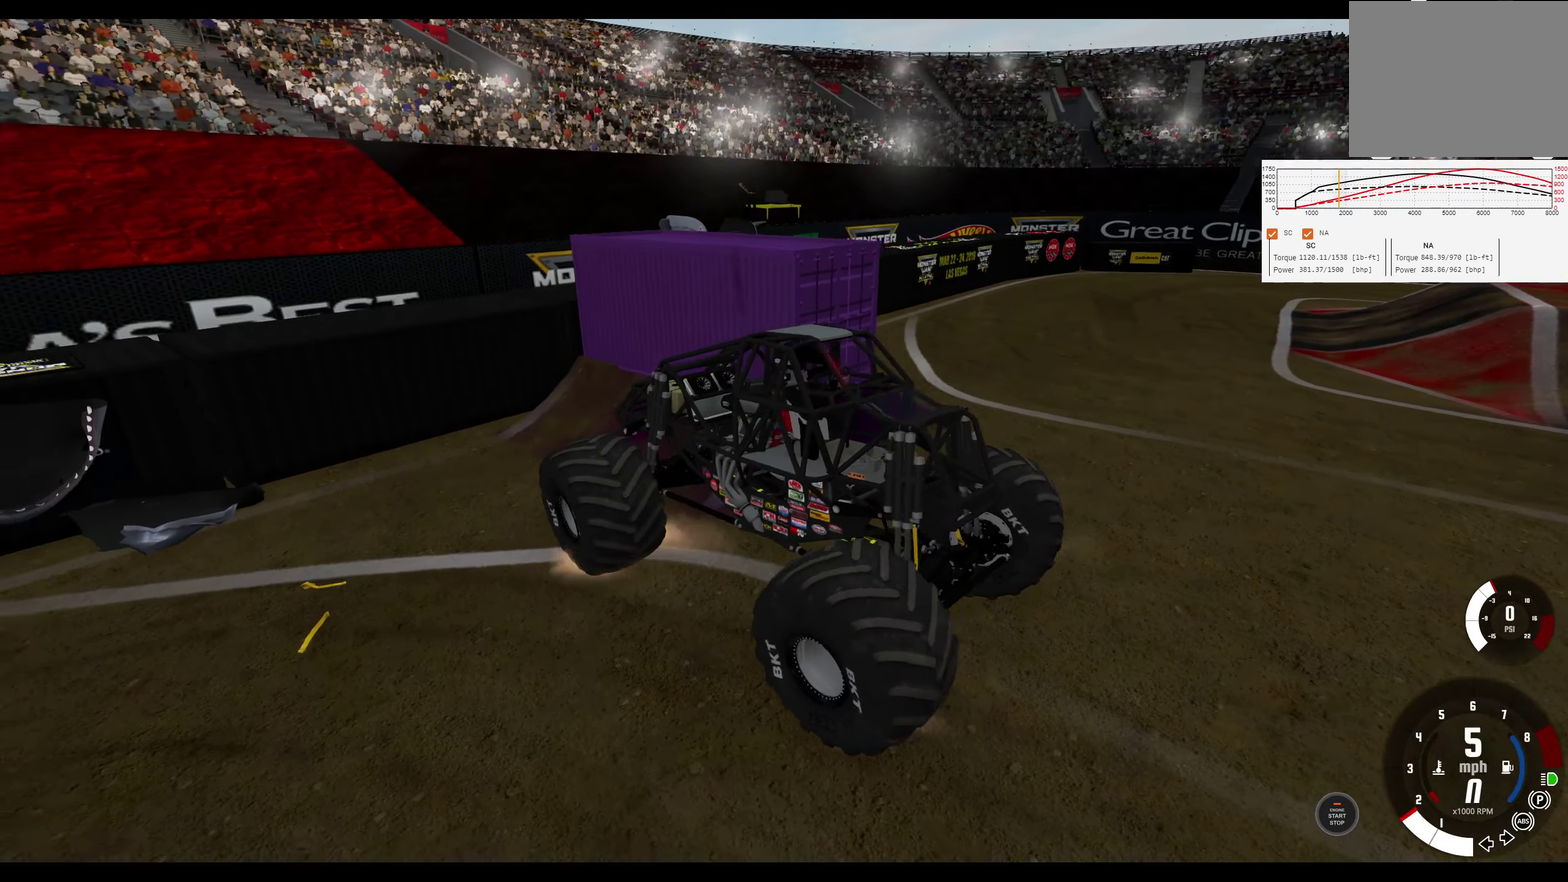
{"dt_ms": 300, "buttons": ["L2"], "left_stick": "center", "right_stick": "center", "events": [[67, "right_stick", "center"]]}
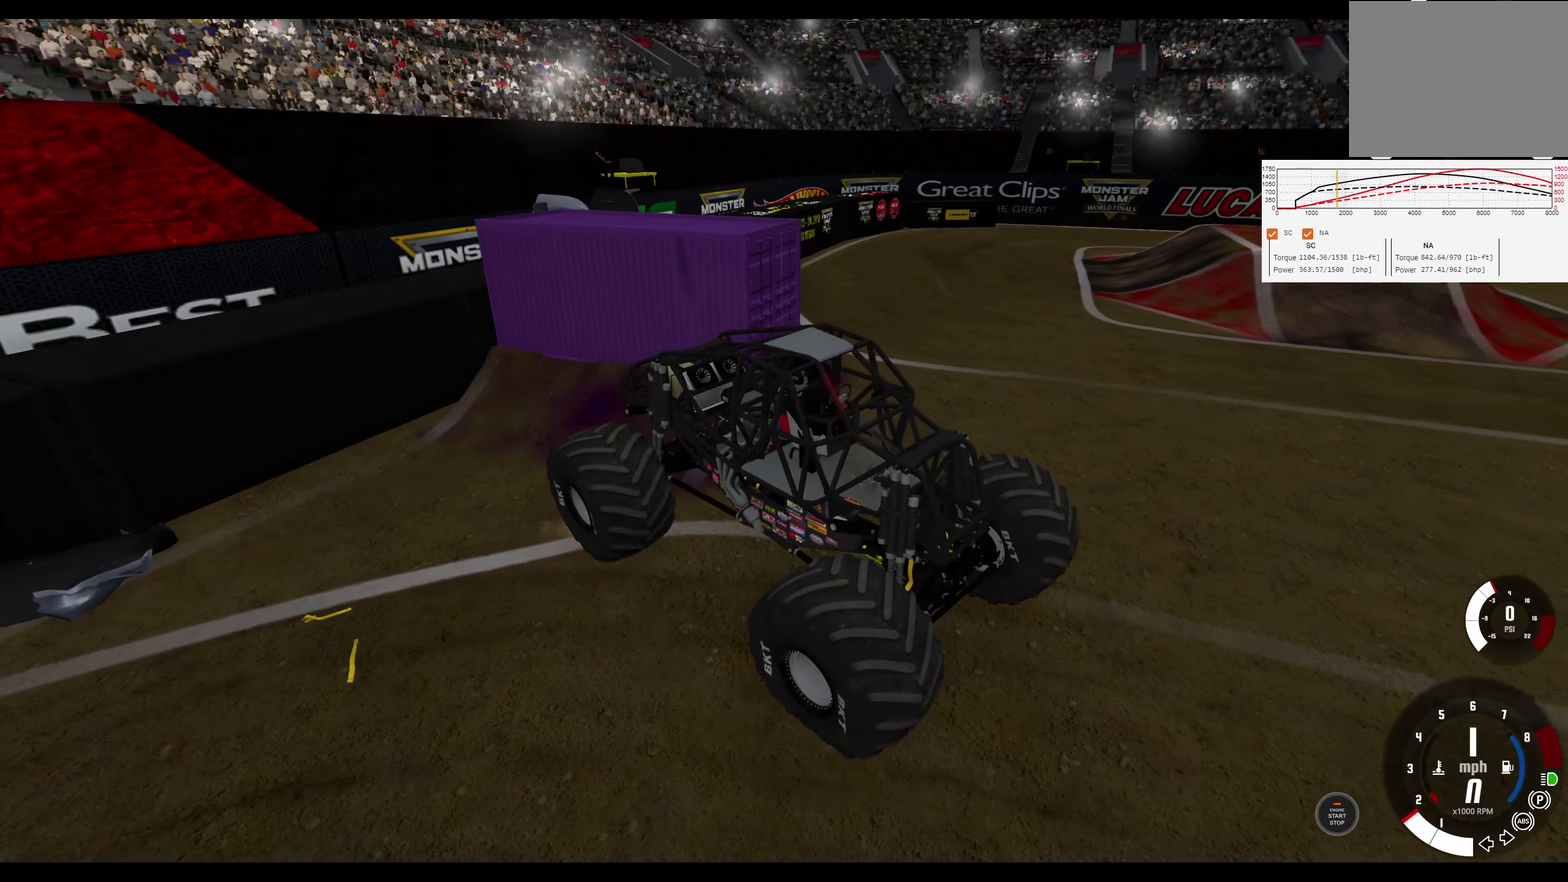
{"dt_ms": 300, "buttons": ["L2"], "left_stick": "center", "right_stick": "center", "events": []}
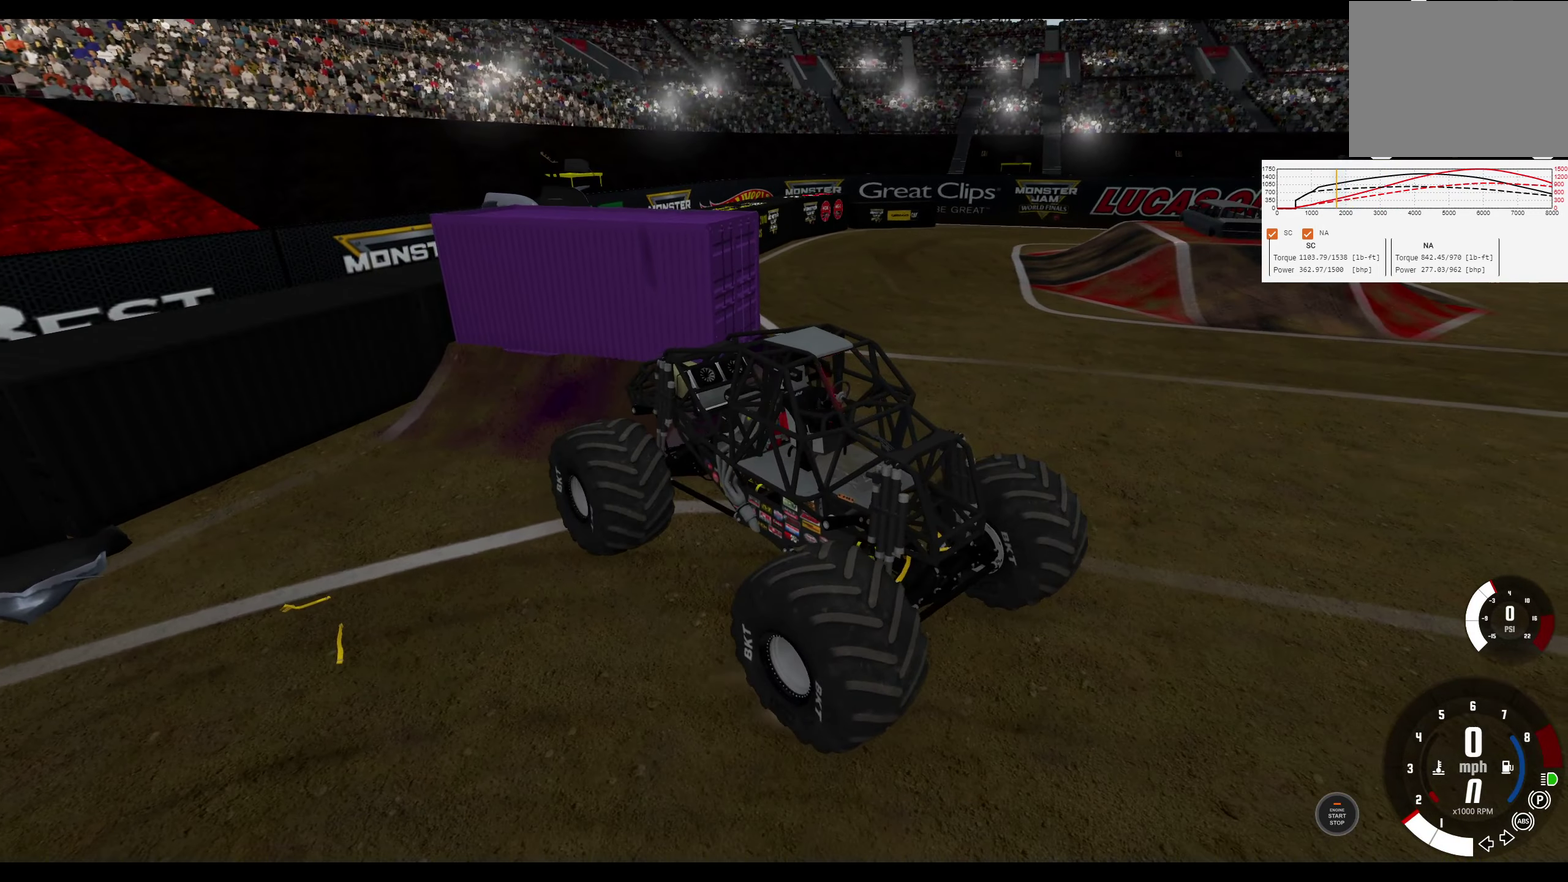
{"dt_ms": 300, "buttons": ["L2"], "left_stick": "center", "right_stick": "center", "events": []}
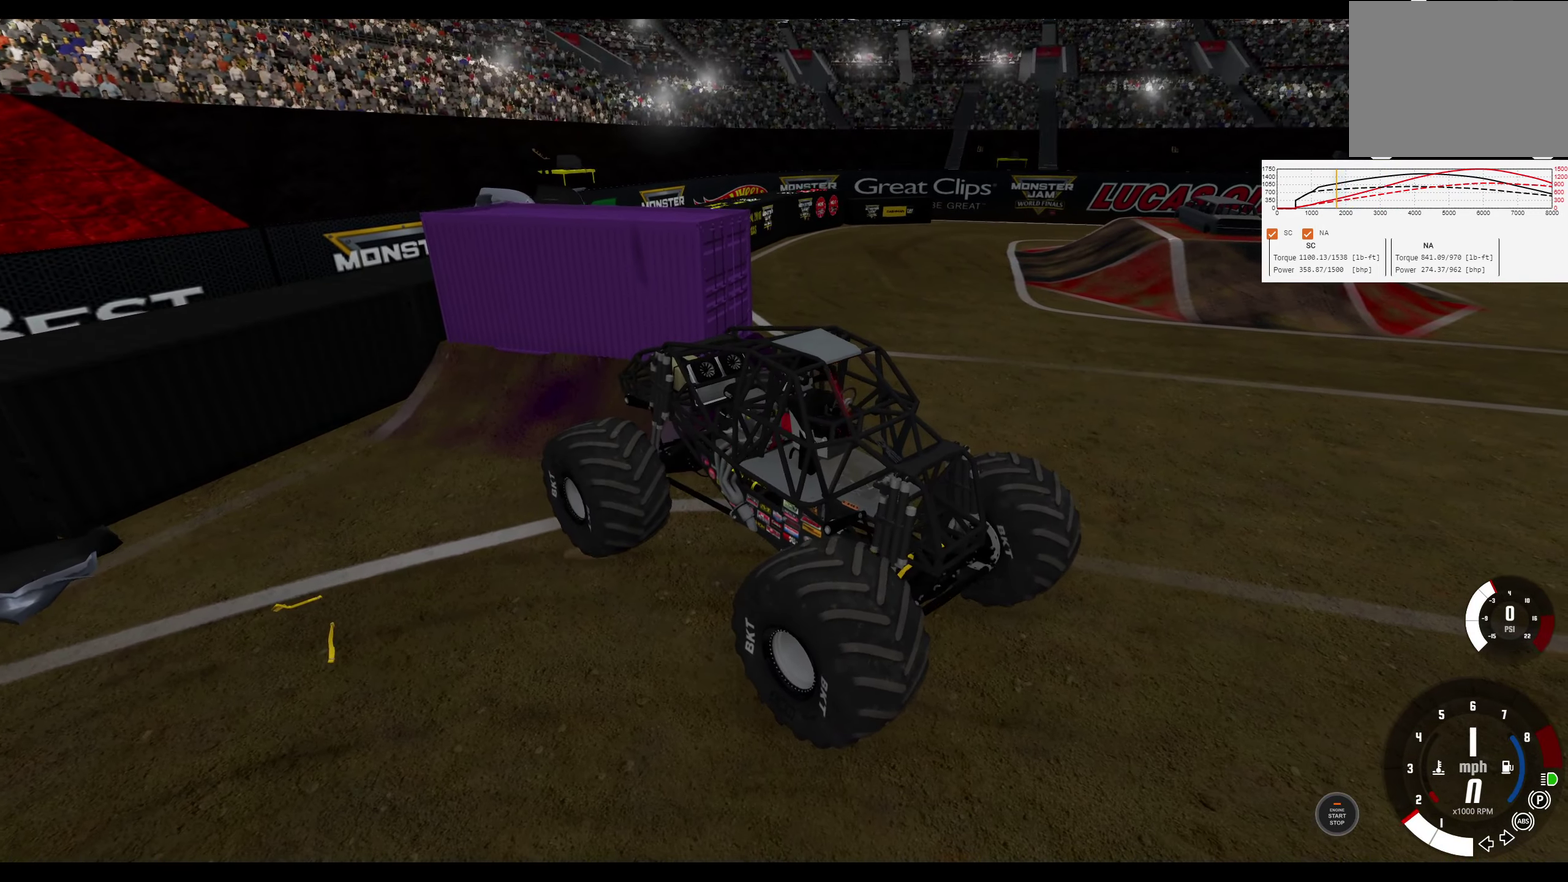
{"dt_ms": 400, "buttons": ["L2"], "left_stick": "left", "right_stick": "center", "events": [[283, "left_stick", "left"]]}
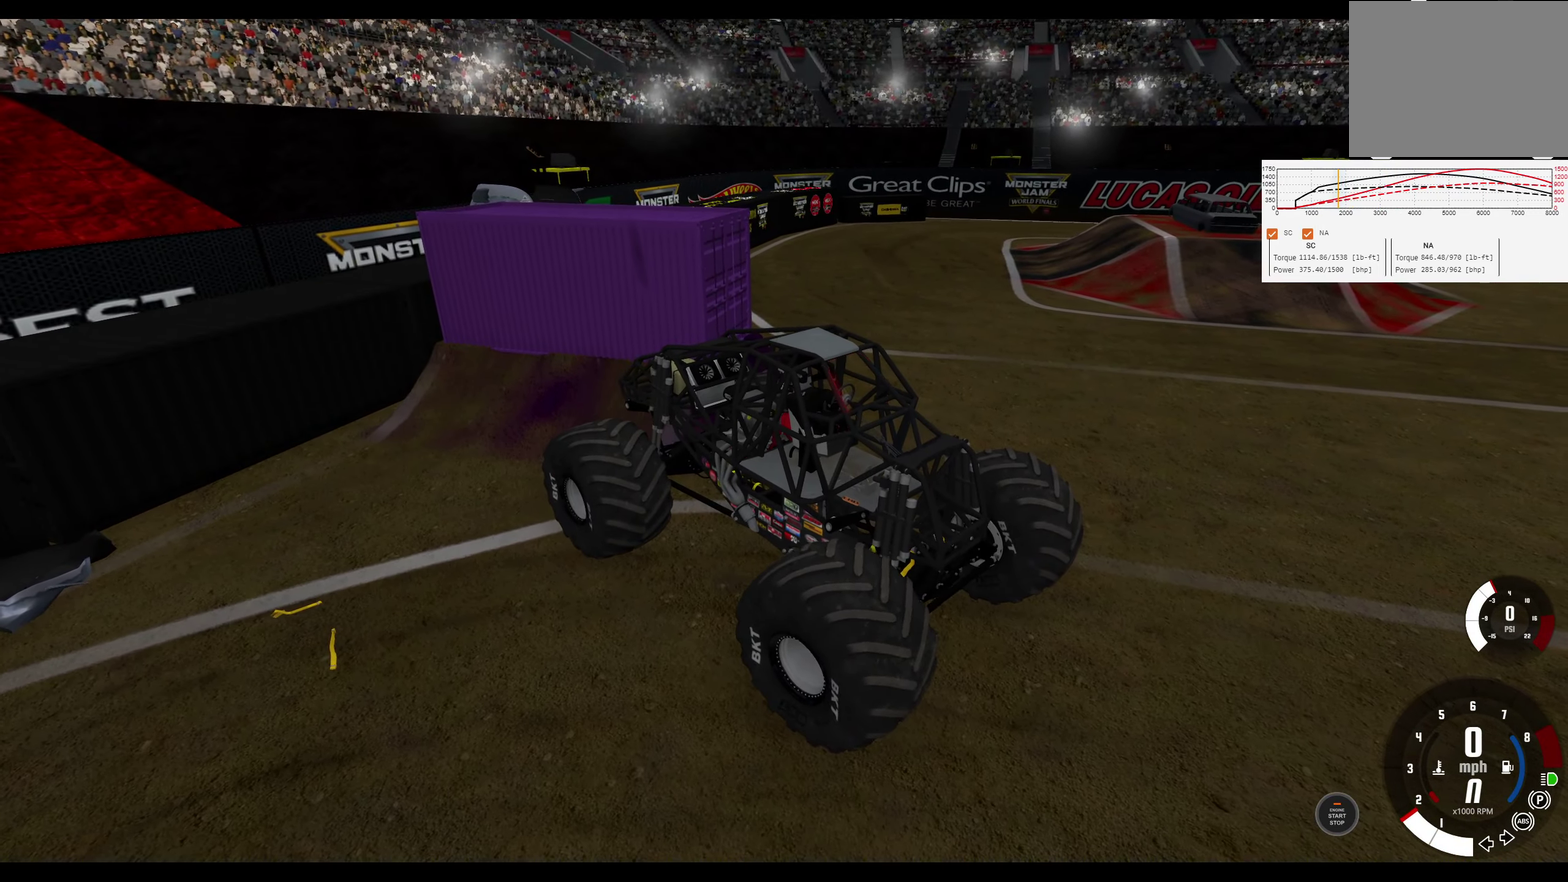
{"dt_ms": 500, "buttons": ["L2"], "left_stick": "left", "right_stick": "center", "events": []}